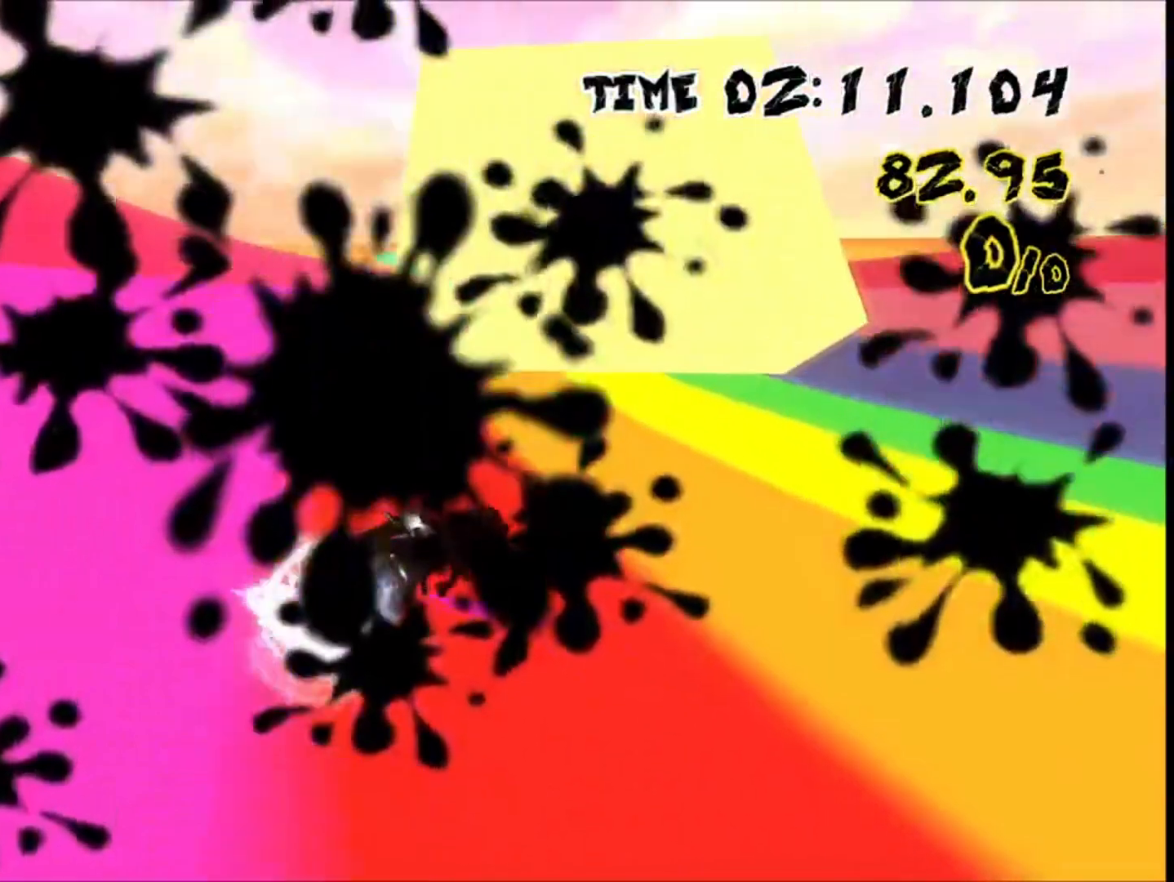
Gameplay with a controller (Nintendo layout); each line is a JSON object with the inputs held at the frame after it (dt_ms = milliseconds from this image to that frame). "events" lists button and stick changes between this image and that frame as [ms after this image, input, new state], when the widget could be followed in between. Not read: A B L2 L3 R1 R2 R3 SELECT START X Y Z right_stick.
{"dt_ms": 500, "buttons": [], "left_stick": "center"}
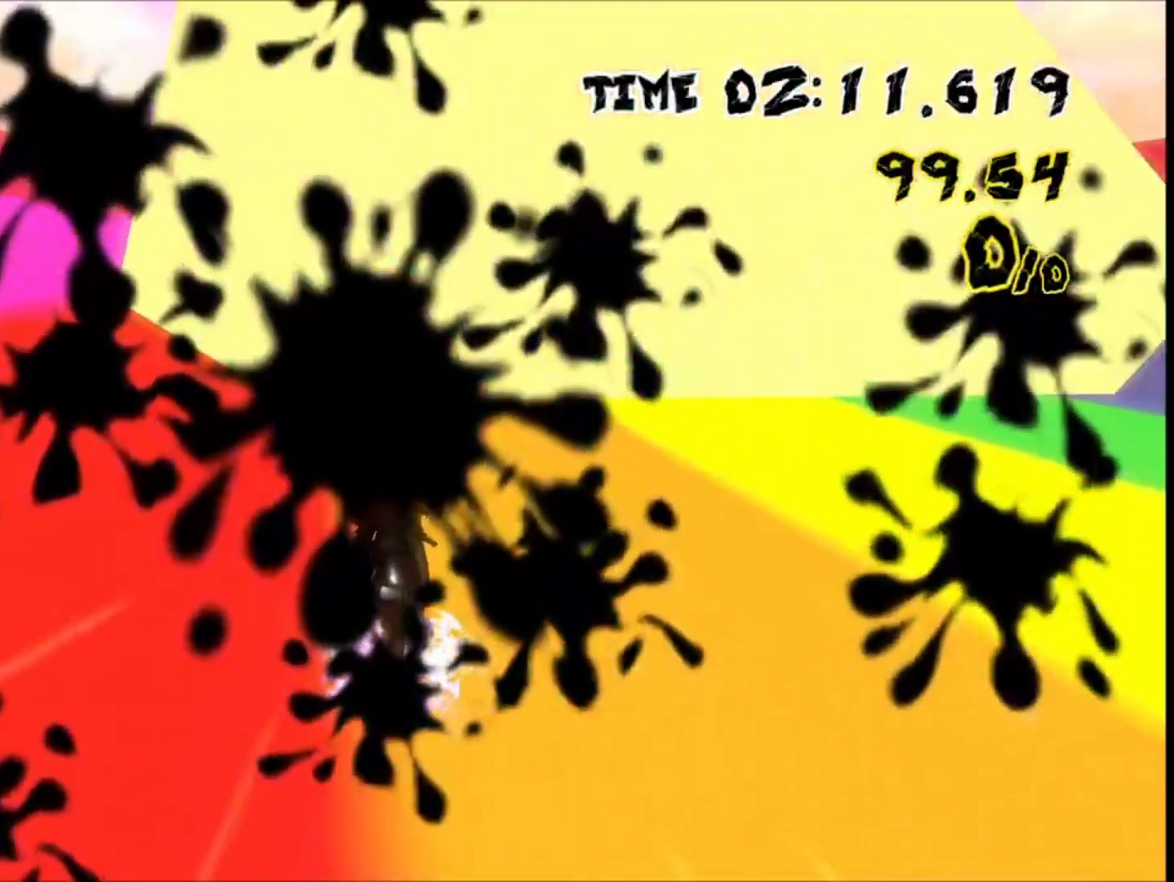
{"dt_ms": 500, "buttons": ["DPAD_LEFT"], "left_stick": "center", "events": [[200, "left_stick", "left"], [400, "DPAD_DOWN", "down"], [433, "left_stick", "center"], [467, "DPAD_DOWN", "up"], [467, "DPAD_LEFT", "down"]]}
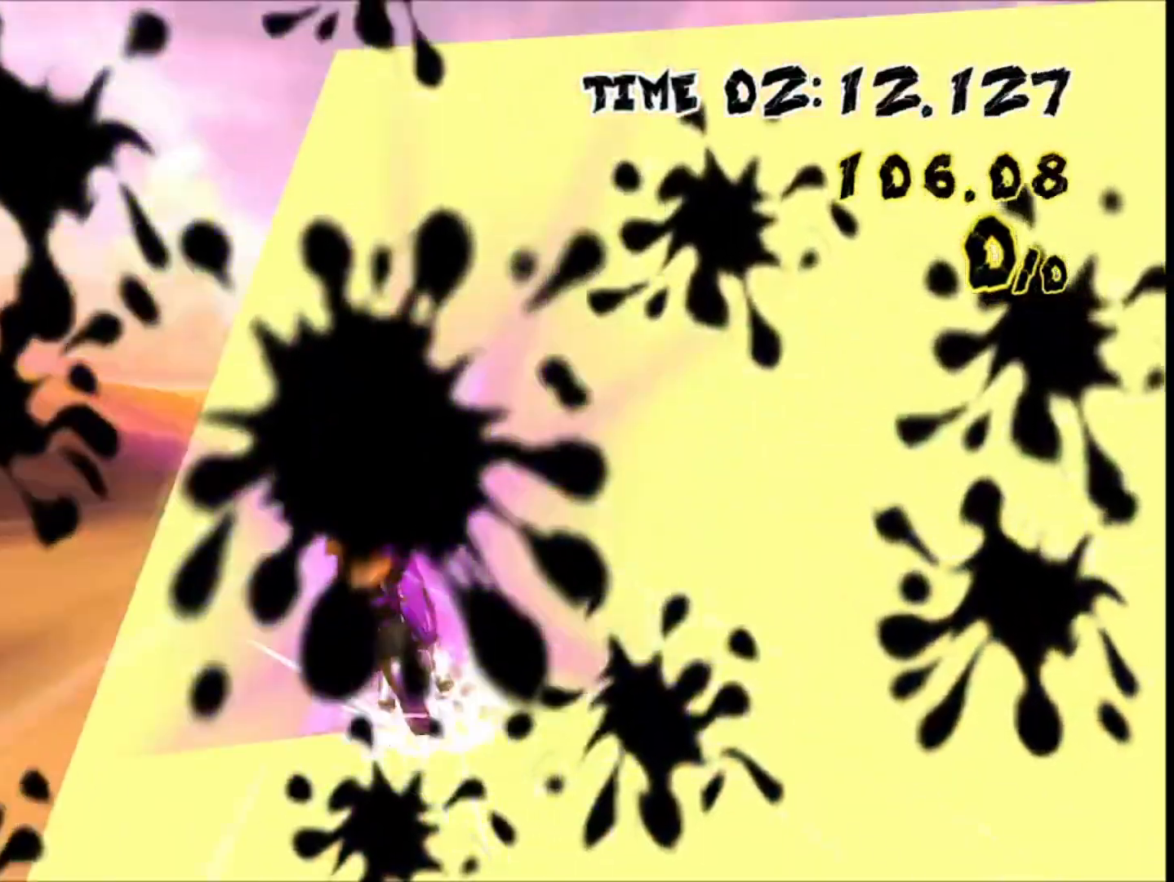
{"dt_ms": 500, "buttons": [], "left_stick": "center"}
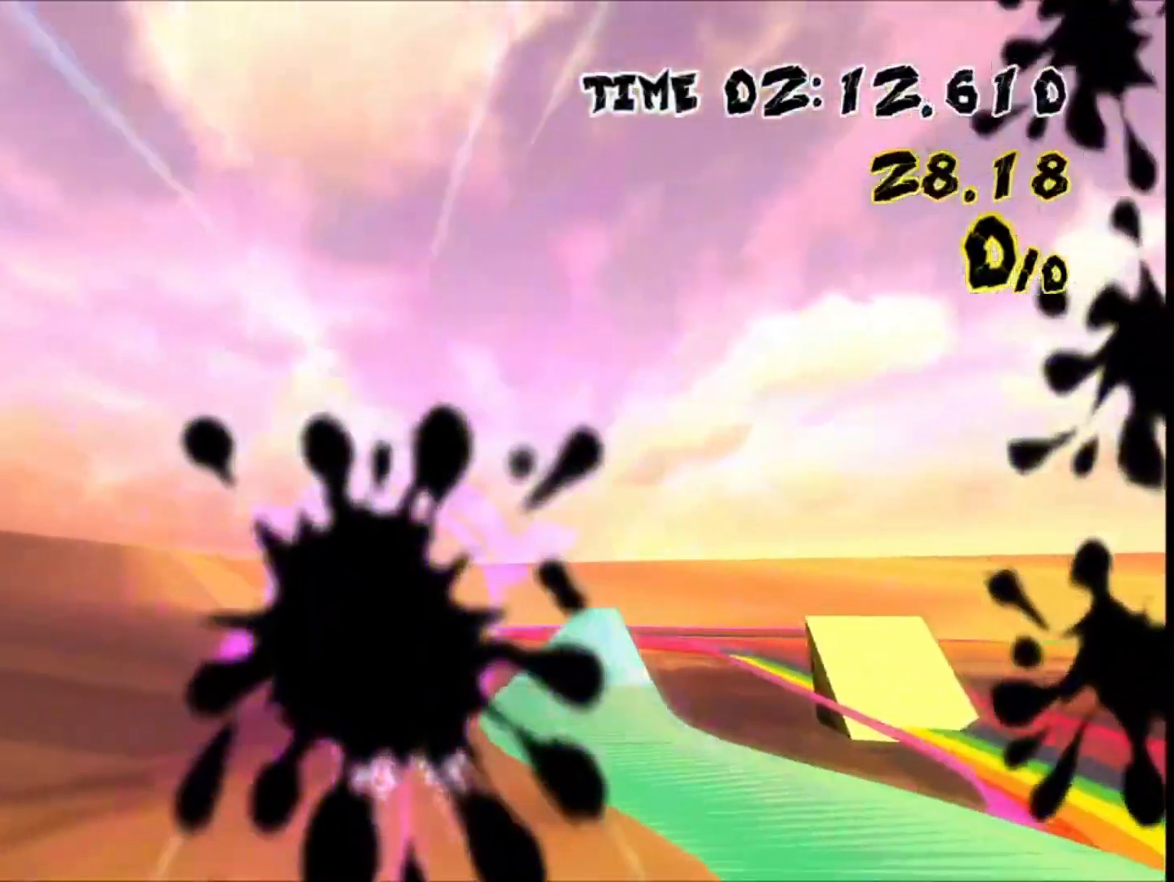
{"dt_ms": 500, "buttons": [], "left_stick": "right"}
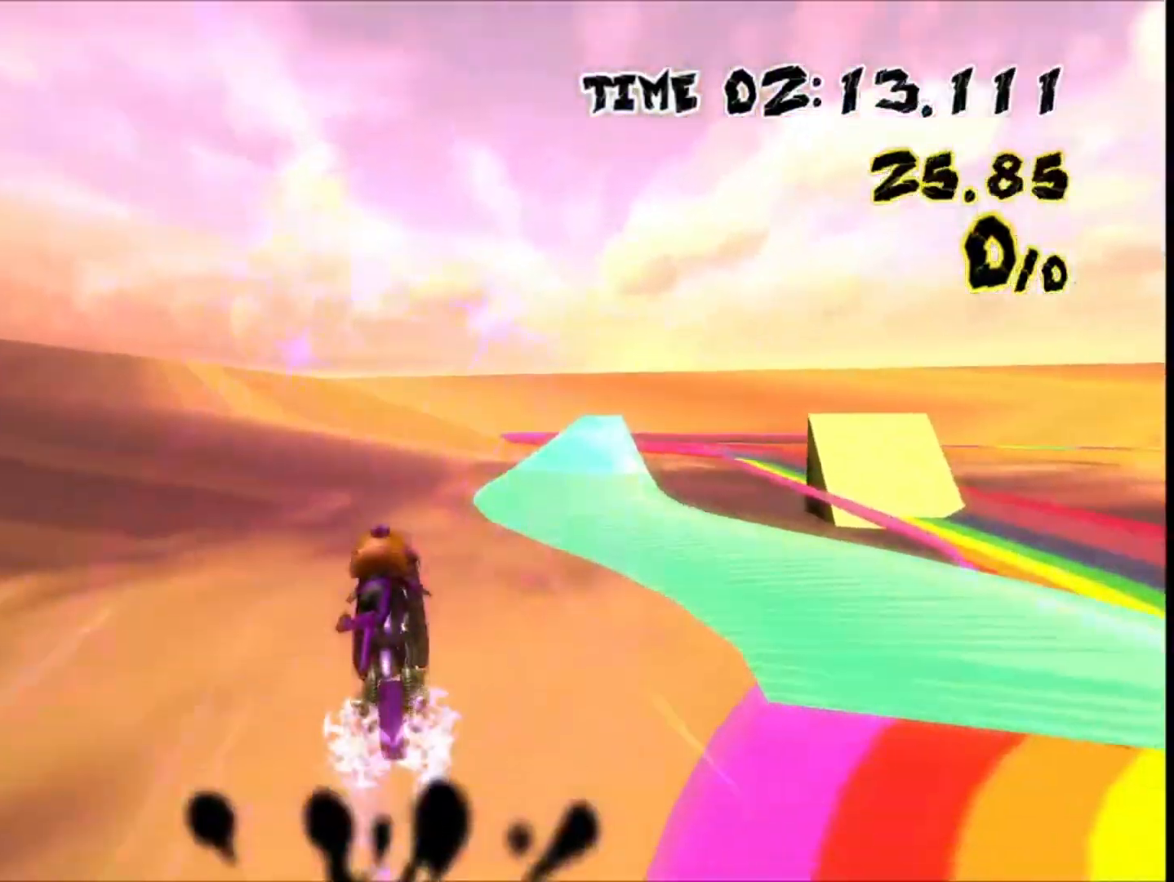
{"dt_ms": 500, "buttons": [], "left_stick": "right", "events": []}
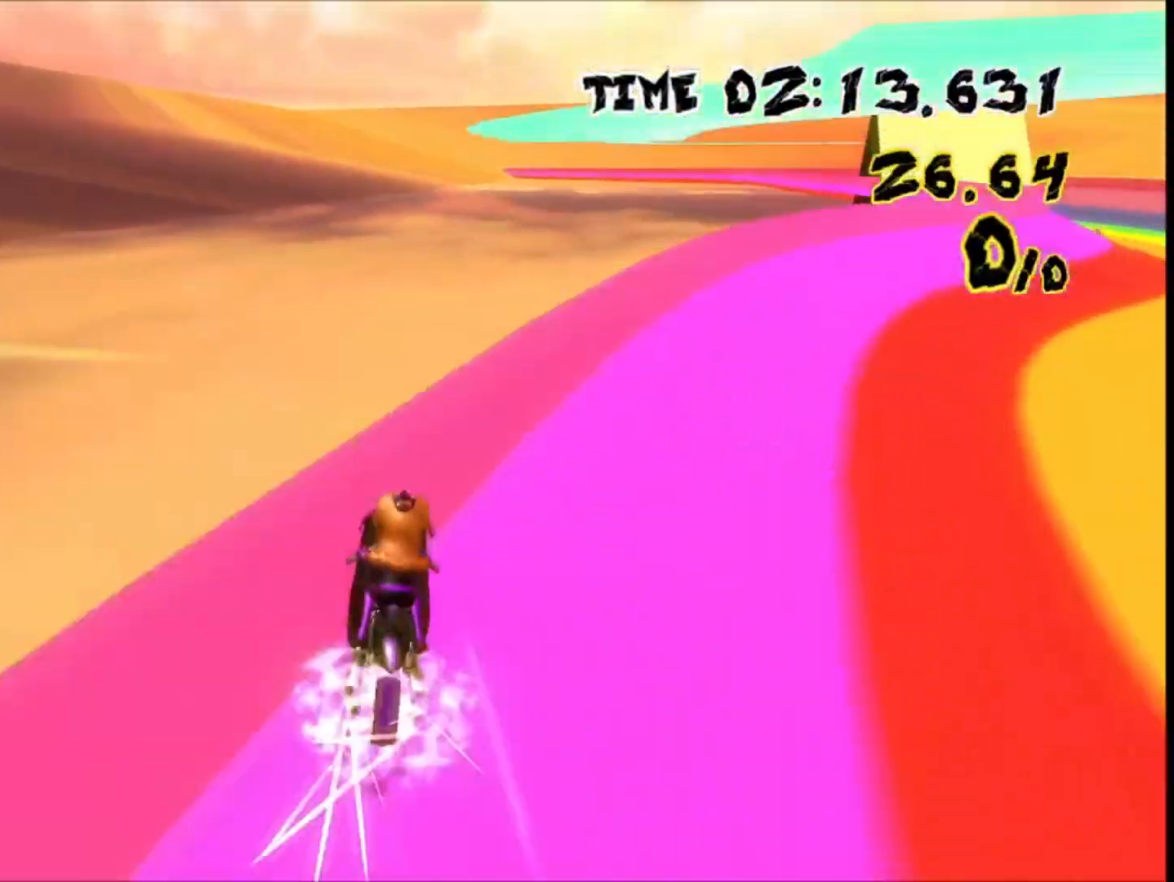
{"dt_ms": 500, "buttons": [], "left_stick": "center", "events": [[267, "left_stick", "up-left"], [333, "left_stick", "center"]]}
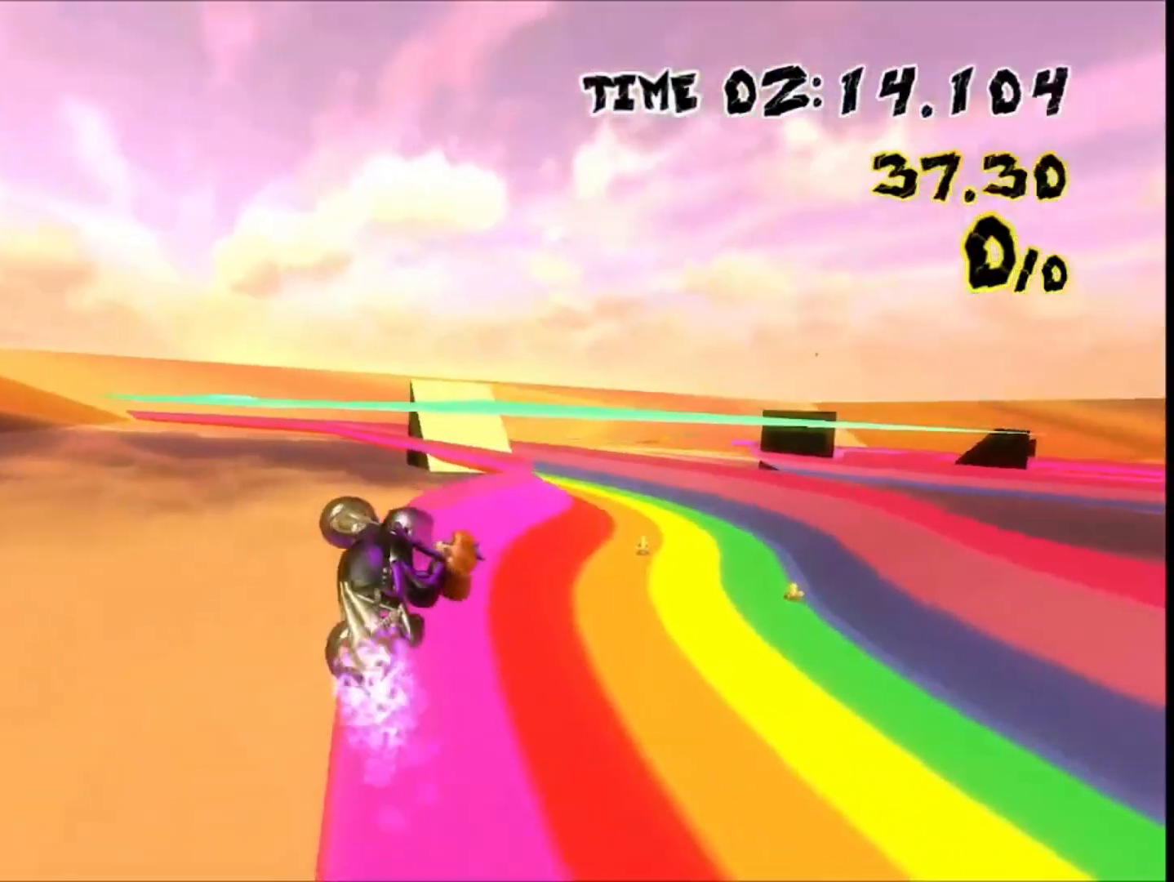
{"dt_ms": 500, "buttons": [], "left_stick": "center", "events": [[100, "left_stick", "left"], [400, "left_stick", "center"]]}
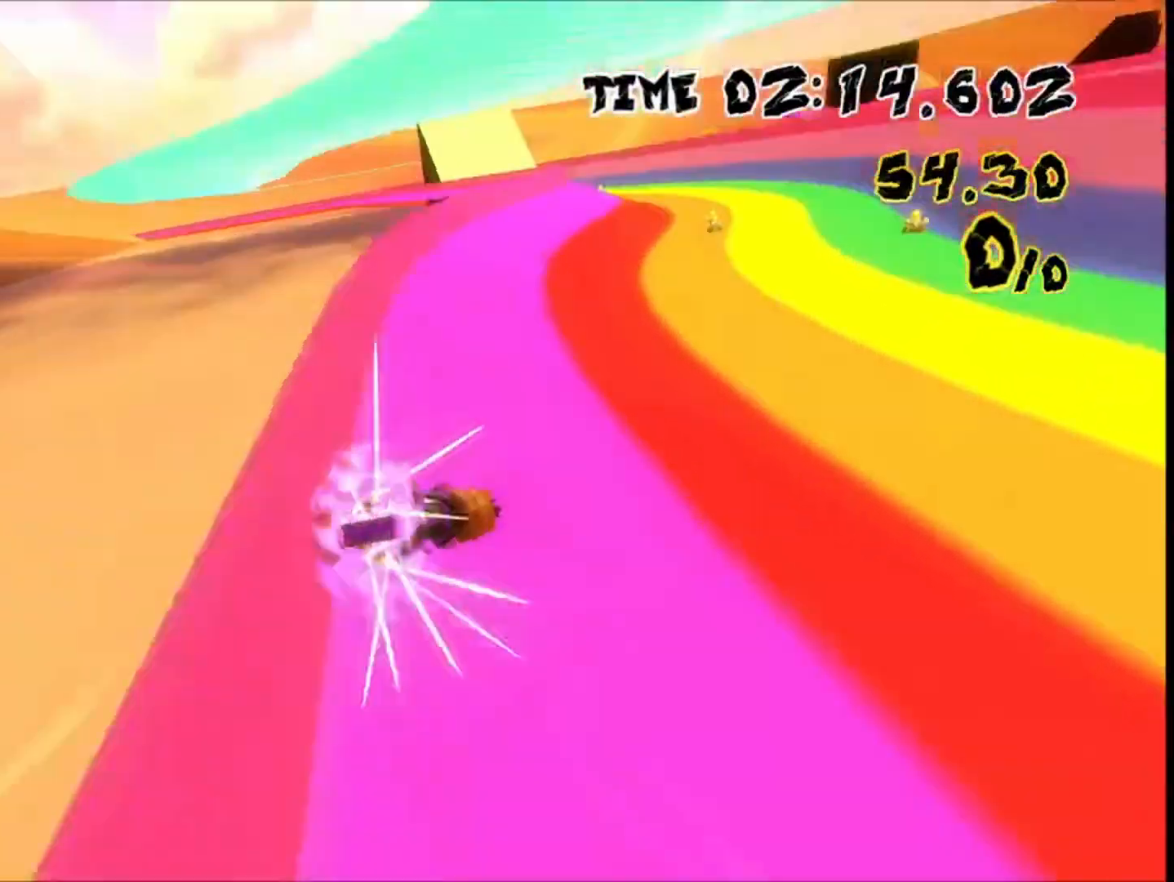
{"dt_ms": 1000, "buttons": [], "left_stick": "center"}
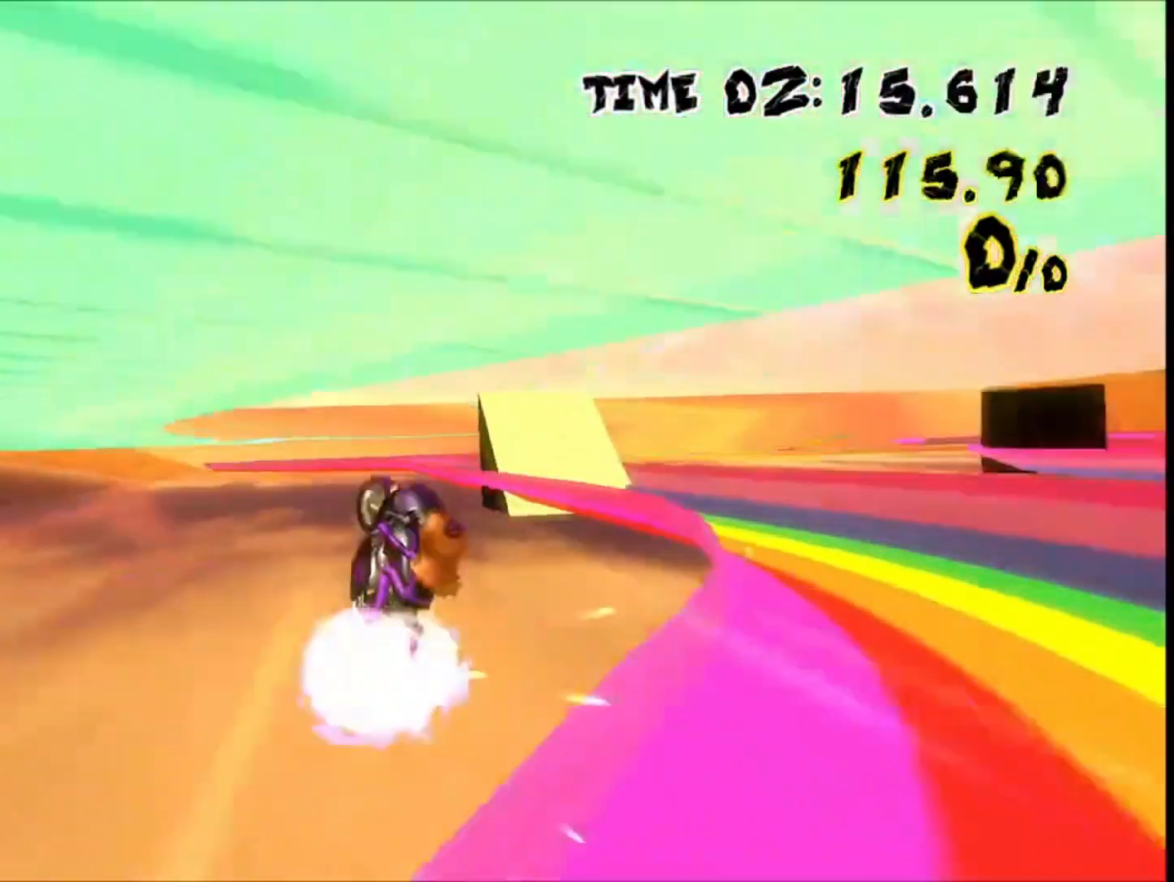
{"dt_ms": 500, "buttons": [], "left_stick": "center", "events": []}
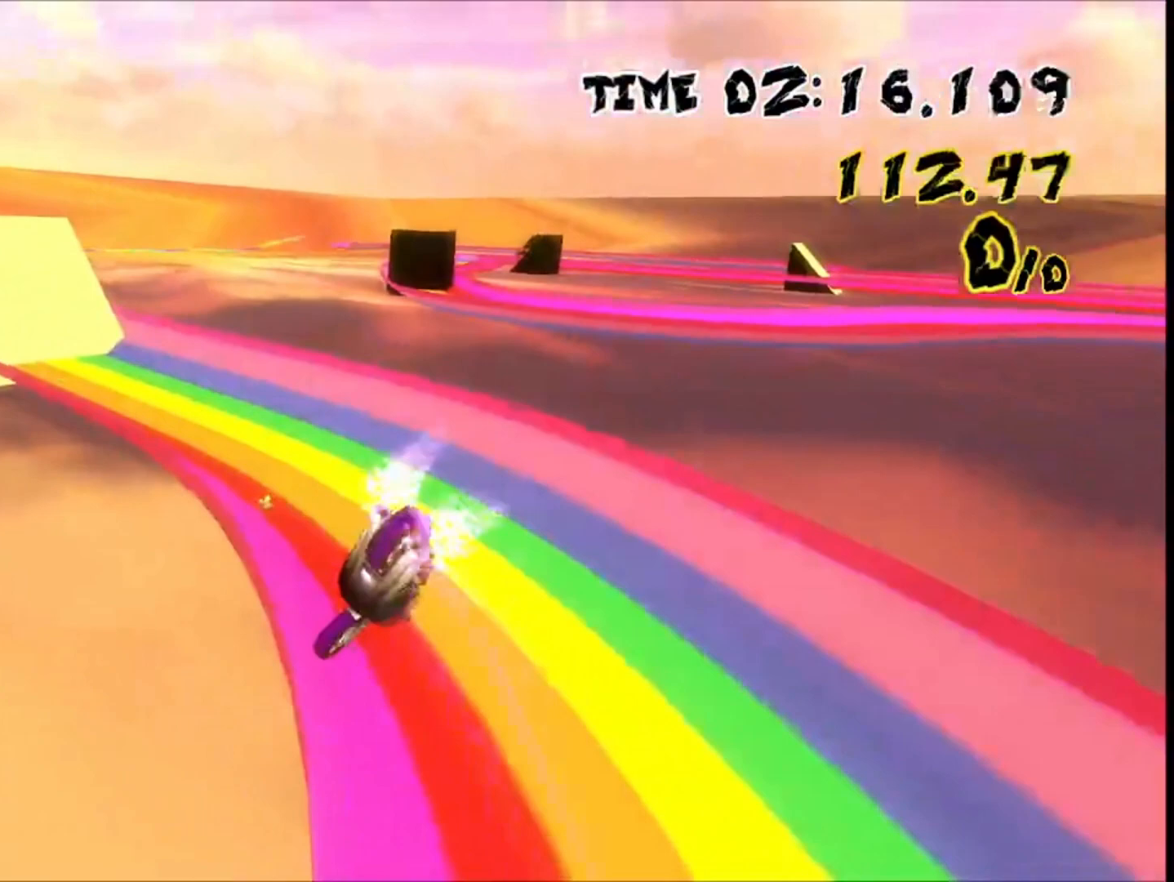
{"dt_ms": 500, "buttons": [], "left_stick": "center", "events": [[133, "left_stick", "up"], [467, "left_stick", "center"]]}
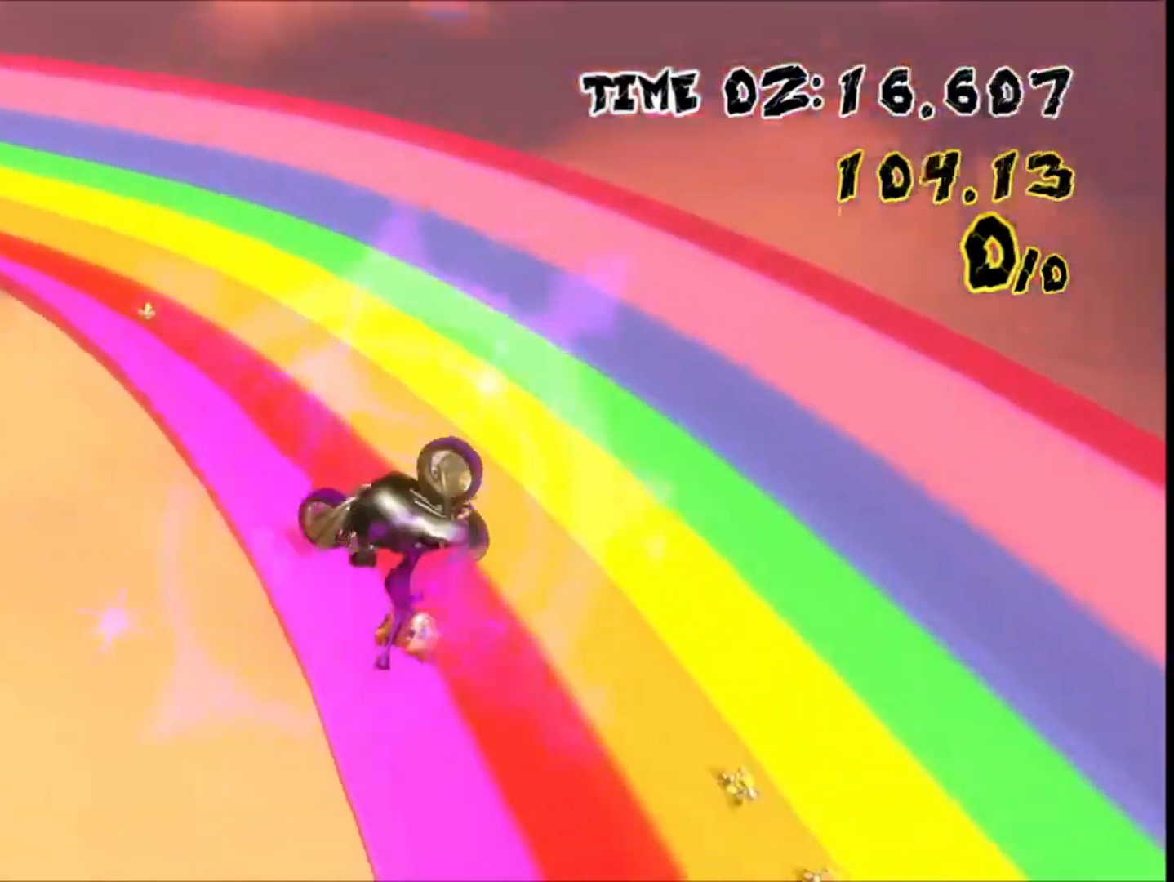
{"dt_ms": 500, "buttons": [], "left_stick": "center", "events": [[100, "left_stick", "right"], [467, "left_stick", "center"]]}
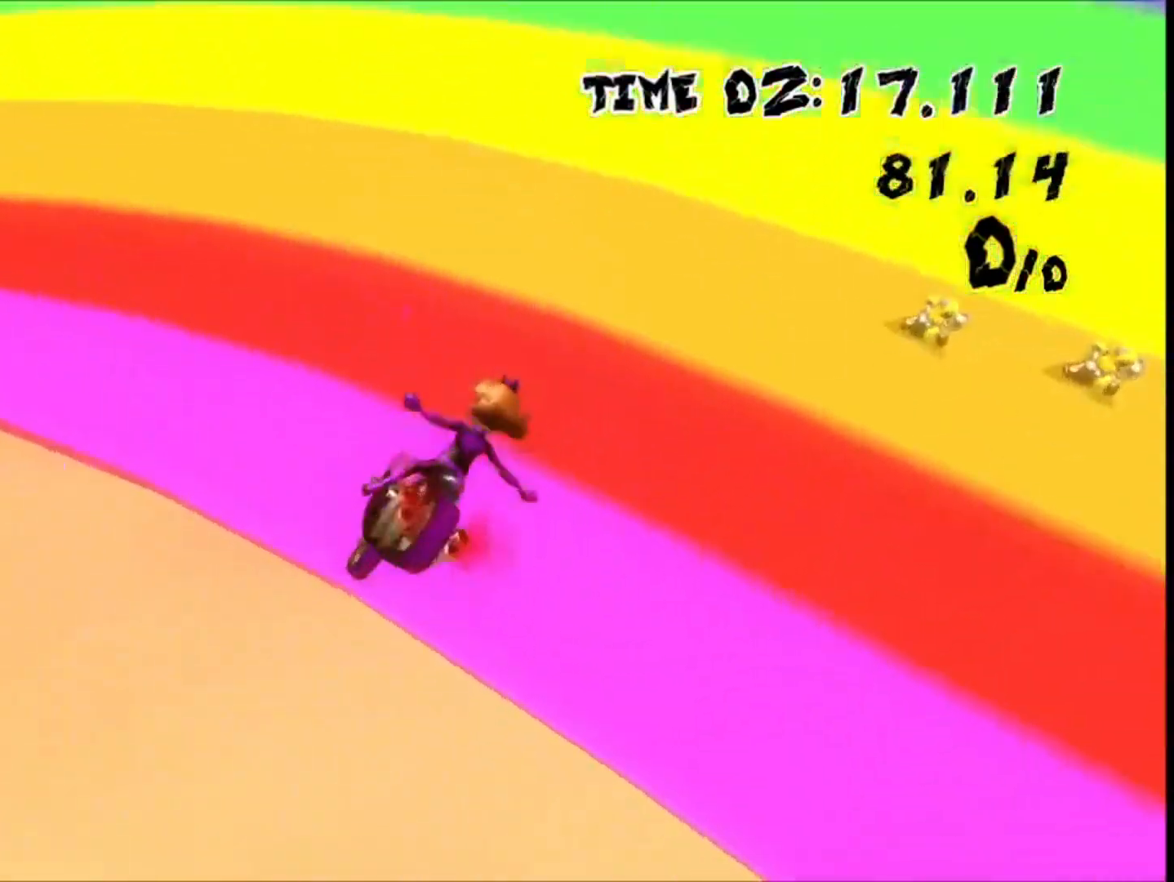
{"dt_ms": 500, "buttons": [], "left_stick": "left", "events": [[133, "left_stick", "left"]]}
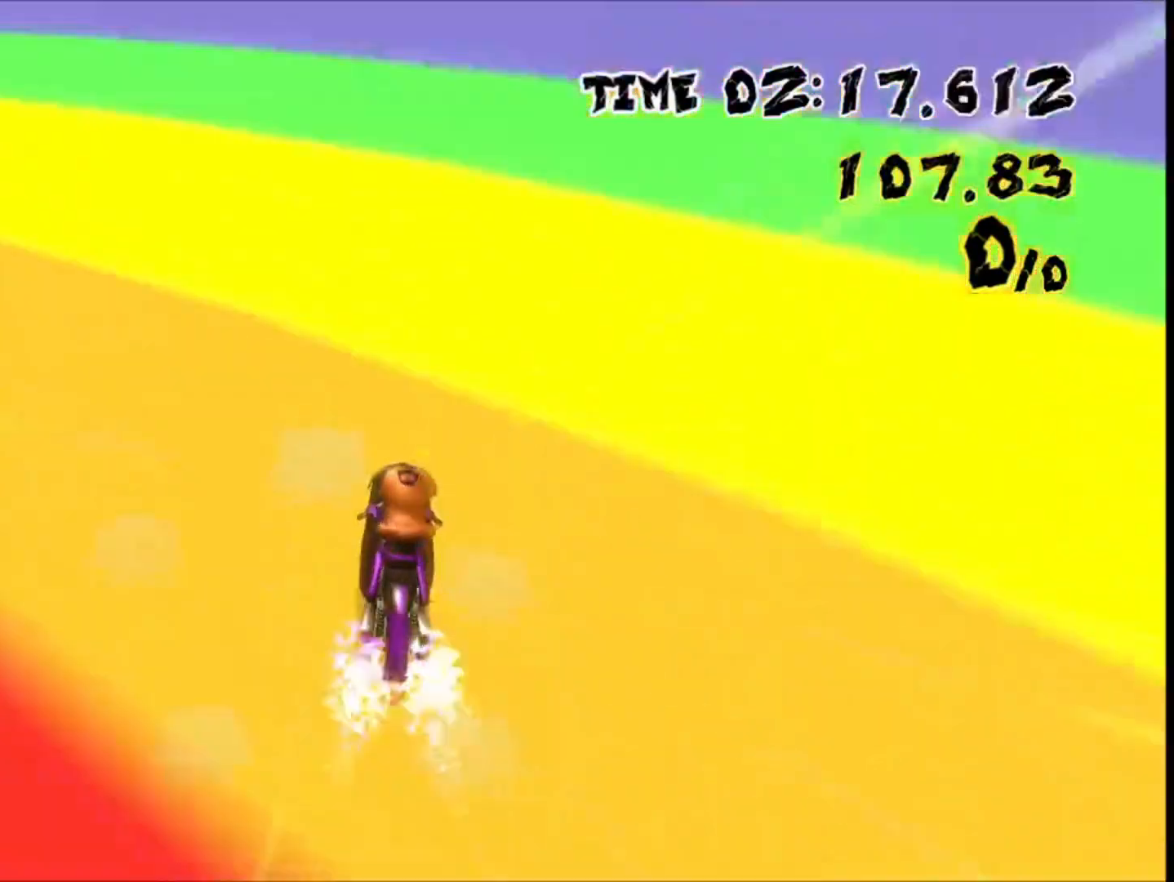
{"dt_ms": 500, "buttons": ["DPAD_LEFT"], "left_stick": "center", "events": [[500, "DPAD_LEFT", "down"], [500, "left_stick", "center"]]}
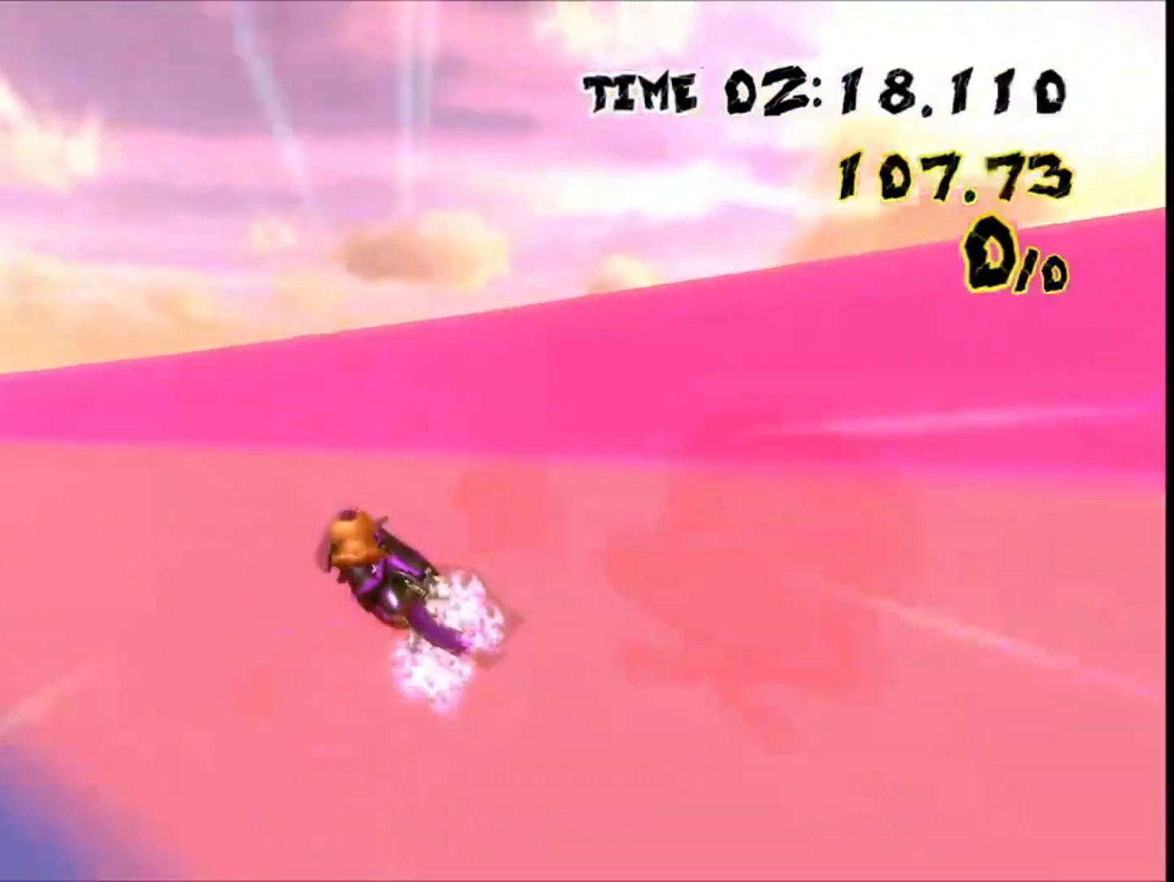
{"dt_ms": 500, "buttons": [], "left_stick": "center"}
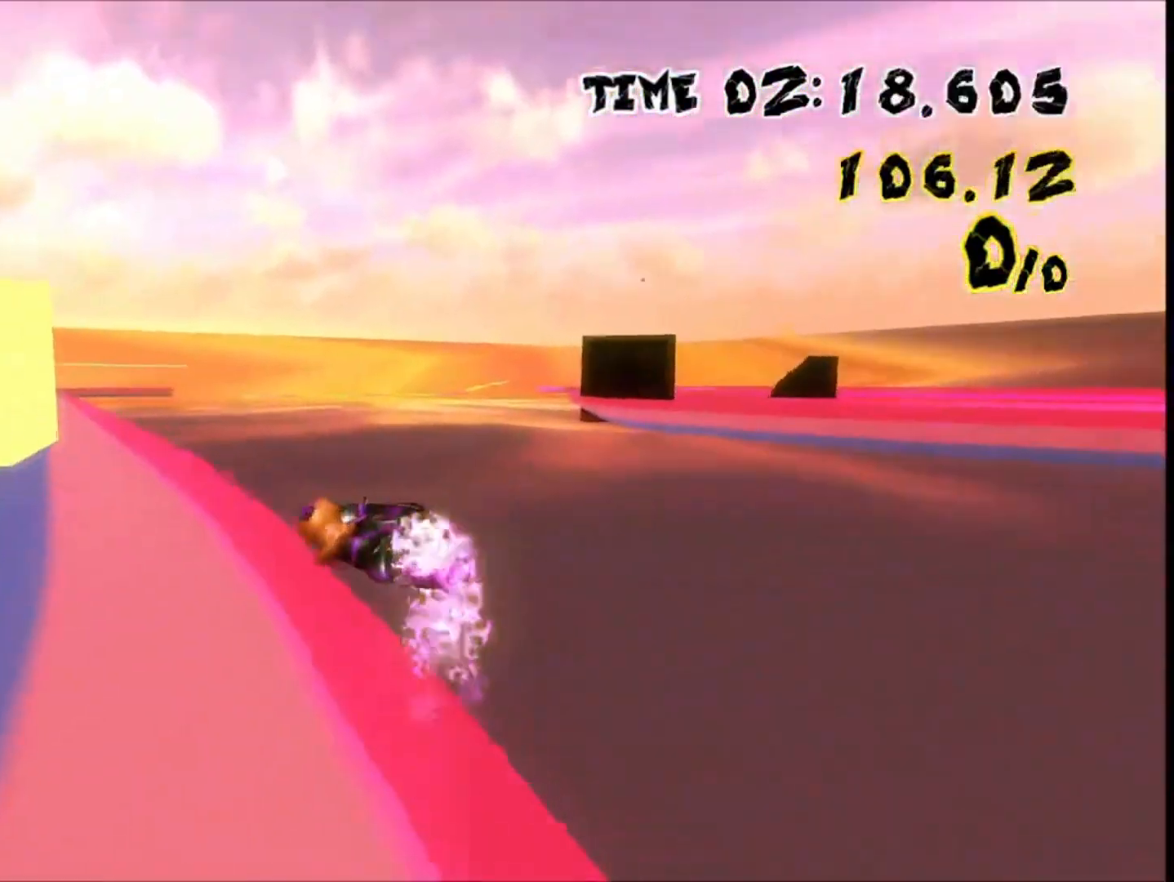
{"dt_ms": 500, "buttons": [], "left_stick": "center", "events": [[33, "left_stick", "down-right"], [167, "left_stick", "center"]]}
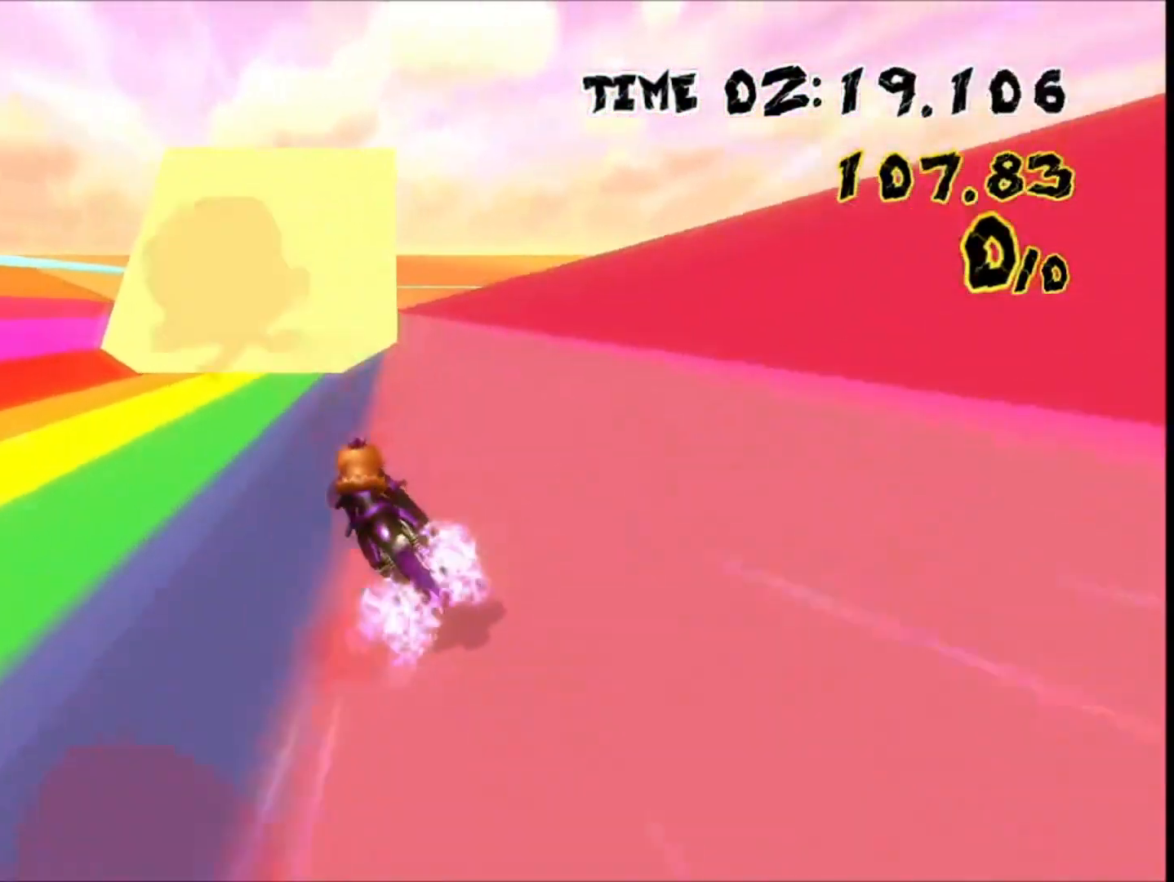
{"dt_ms": 500, "buttons": [], "left_stick": "right", "events": [[400, "left_stick", "right"]]}
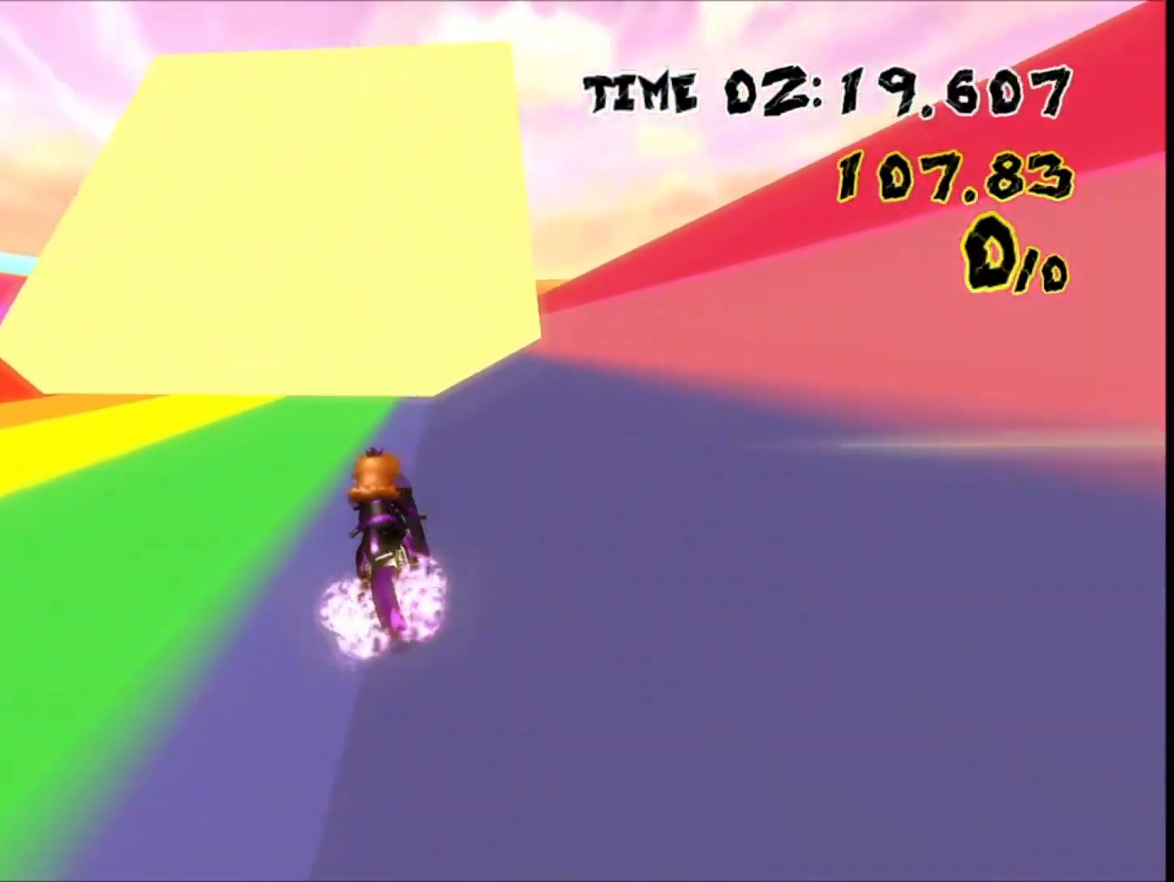
{"dt_ms": 500, "buttons": [], "left_stick": "center", "events": [[67, "left_stick", "left"], [400, "left_stick", "center"]]}
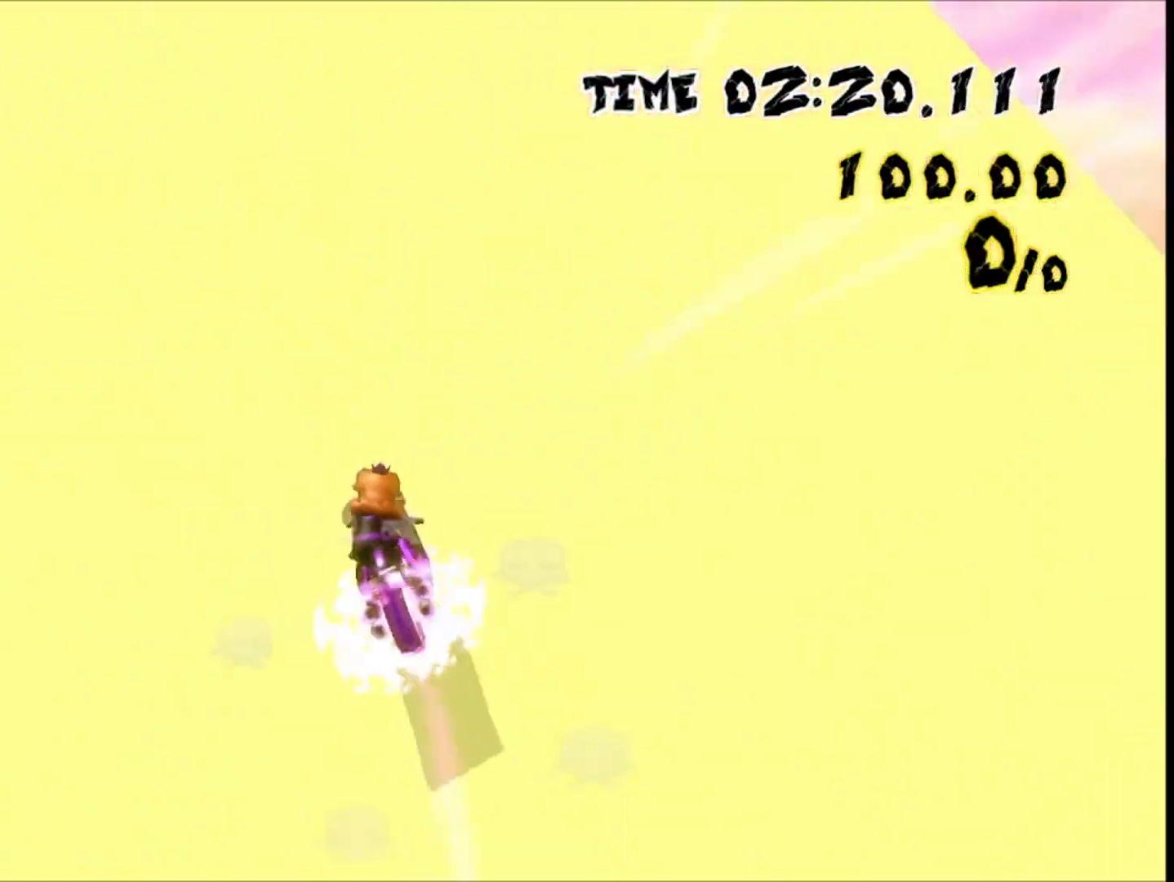
{"dt_ms": 500, "buttons": [], "left_stick": "center", "events": [[300, "DPAD_RIGHT", "down"], [367, "DPAD_DOWN", "down"], [367, "DPAD_RIGHT", "up"], [433, "DPAD_DOWN", "up"]]}
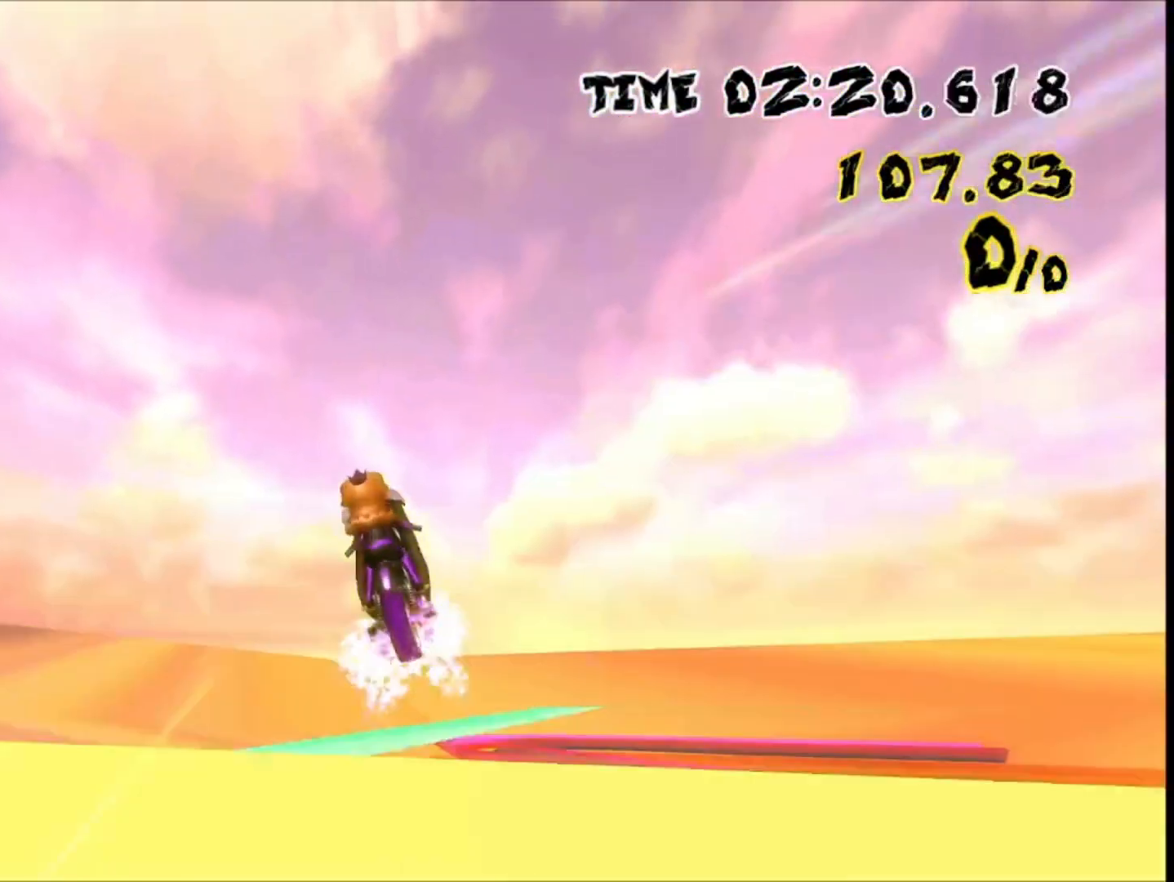
{"dt_ms": 500, "buttons": [], "left_stick": "down", "events": [[167, "DPAD_LEFT", "down"], [333, "DPAD_LEFT", "up"], [400, "left_stick", "down"]]}
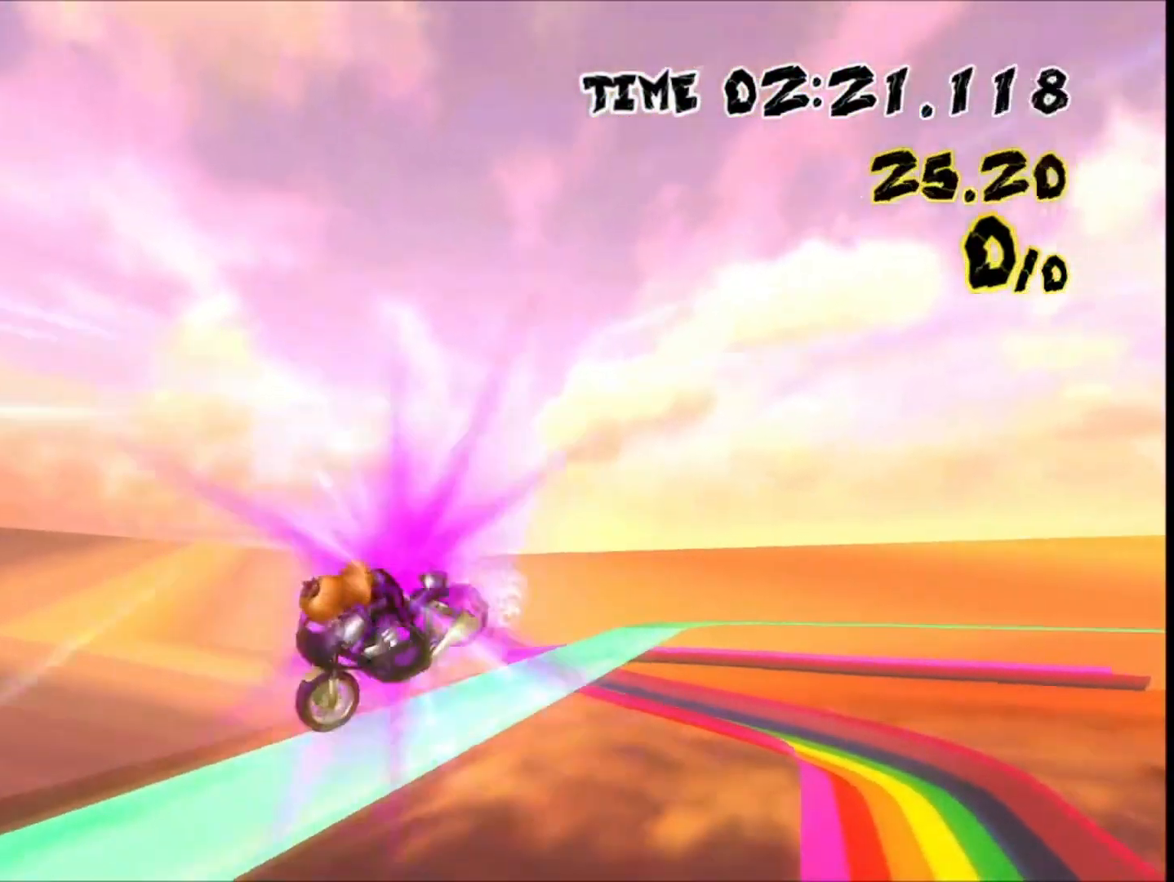
{"dt_ms": 500, "buttons": [], "left_stick": "center"}
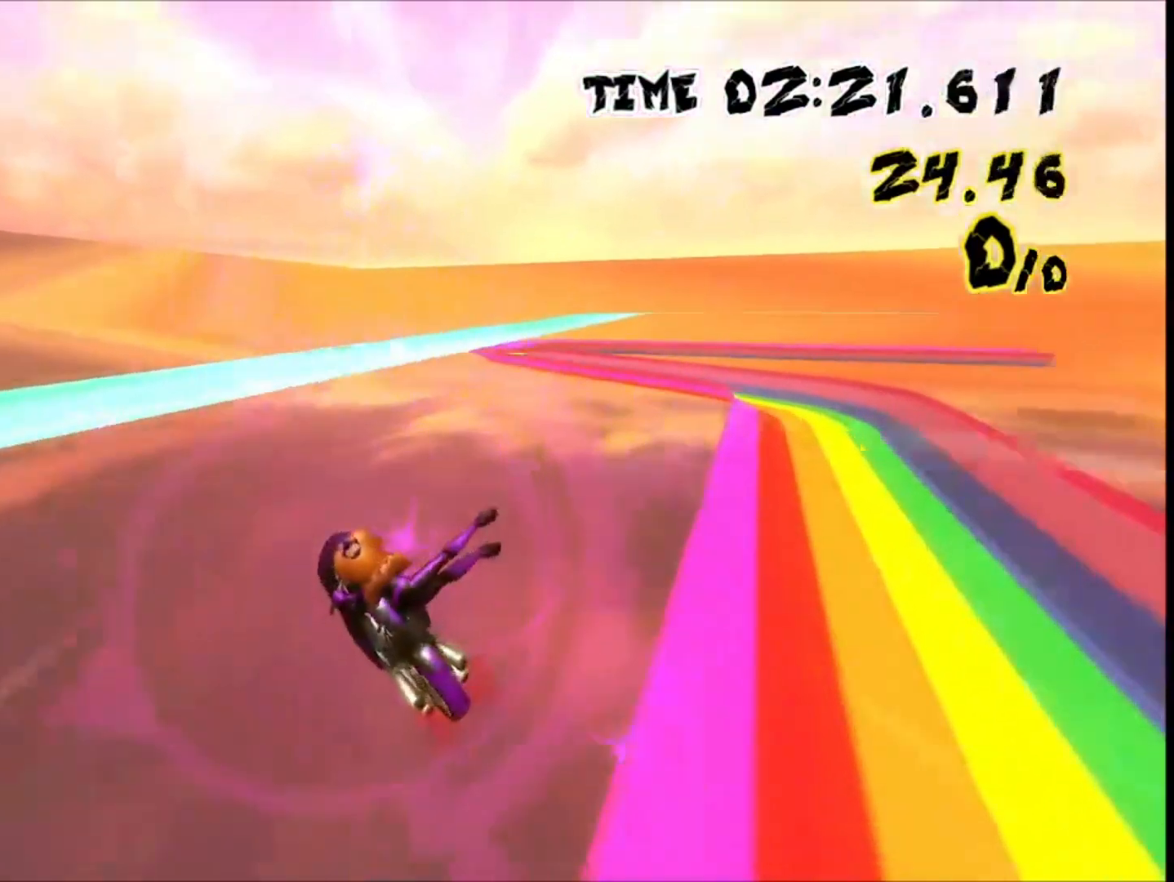
{"dt_ms": 500, "buttons": [], "left_stick": "center"}
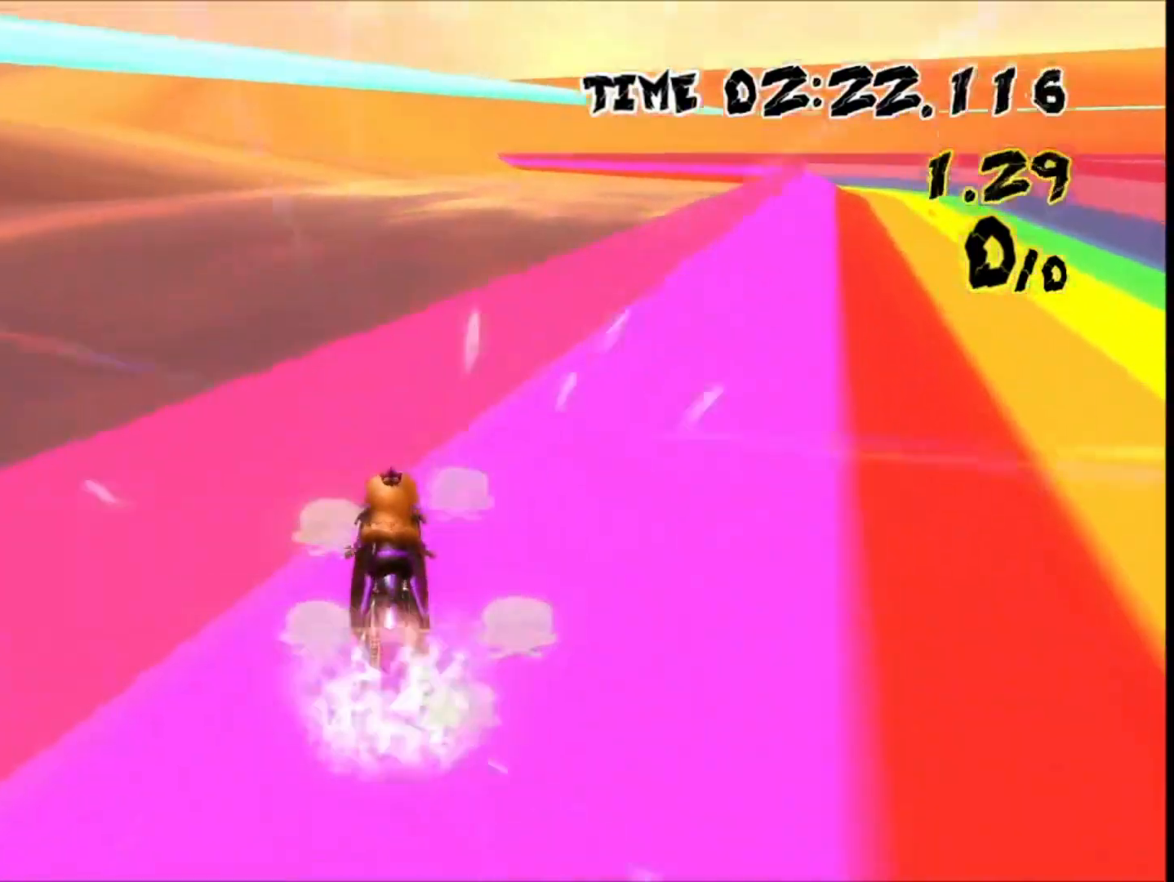
{"dt_ms": 500, "buttons": ["DPAD_LEFT"], "left_stick": "center"}
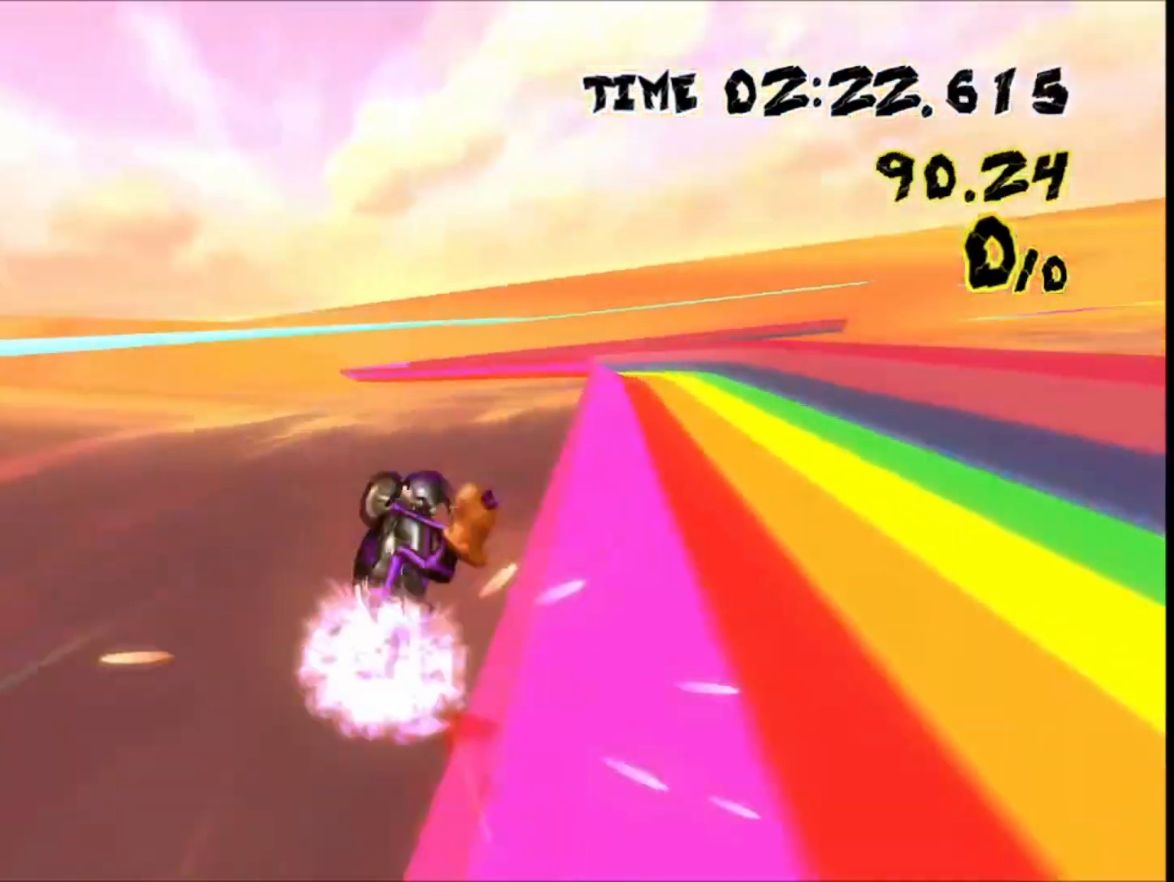
{"dt_ms": 500, "buttons": [], "left_stick": "center", "events": [[67, "DPAD_LEFT", "up"], [67, "DPAD_RIGHT", "down"], [133, "DPAD_RIGHT", "up"], [200, "DPAD_DOWN", "down"], [300, "DPAD_DOWN", "up"]]}
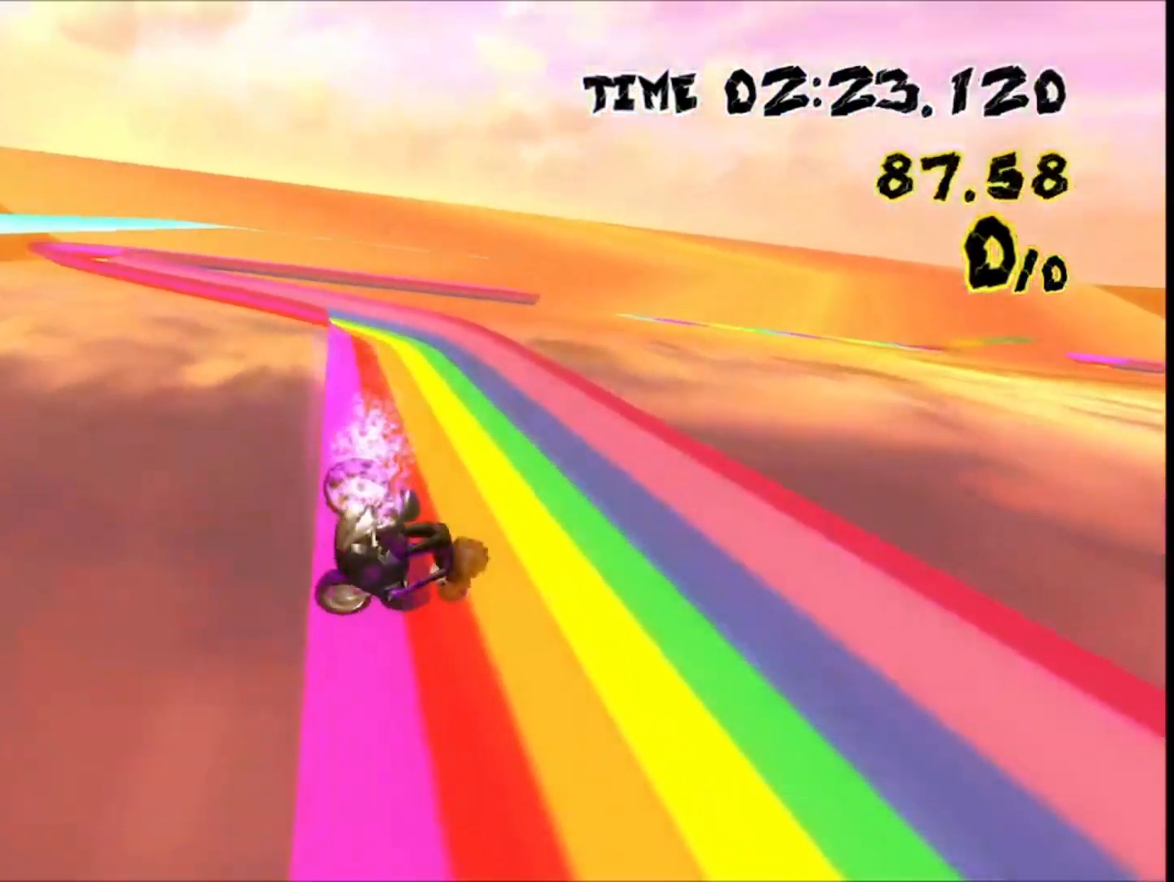
{"dt_ms": 500, "buttons": [], "left_stick": "center", "events": []}
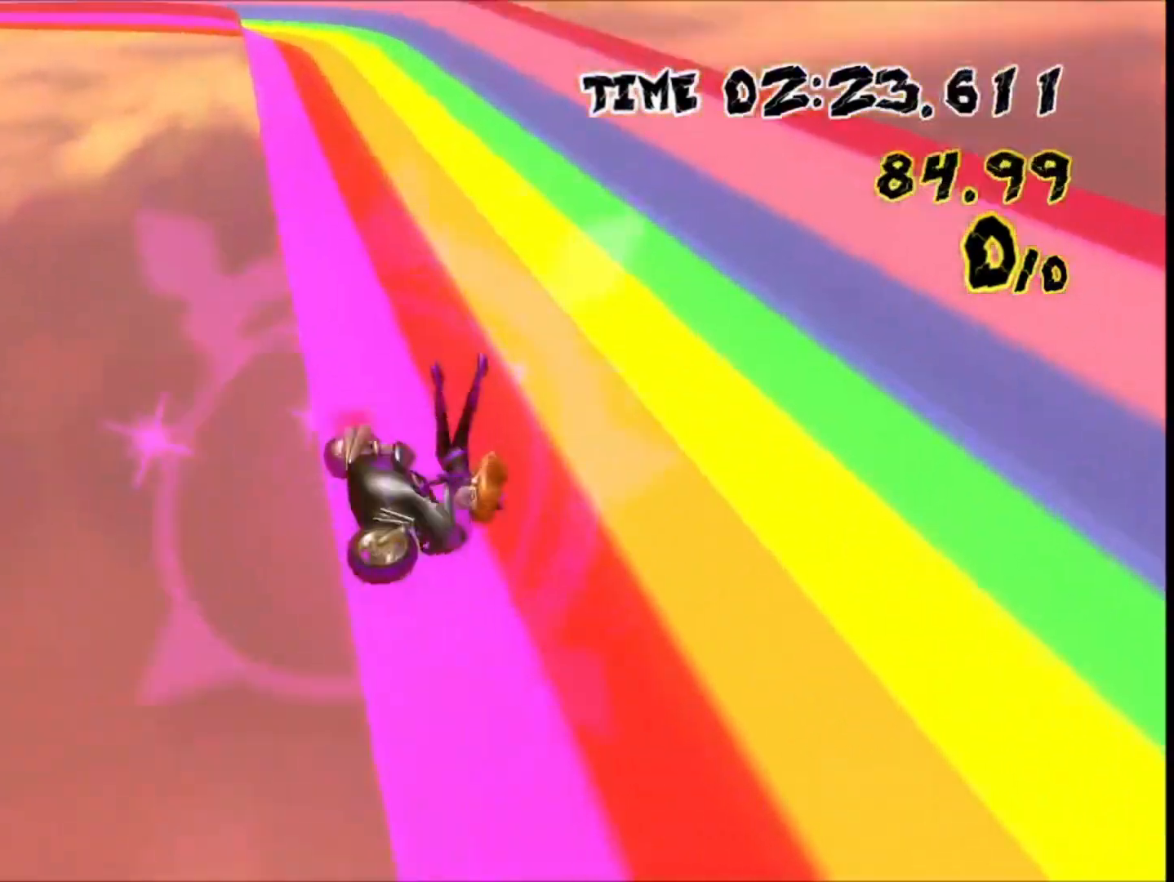
{"dt_ms": 500, "buttons": [], "left_stick": "left", "events": [[400, "left_stick", "left"]]}